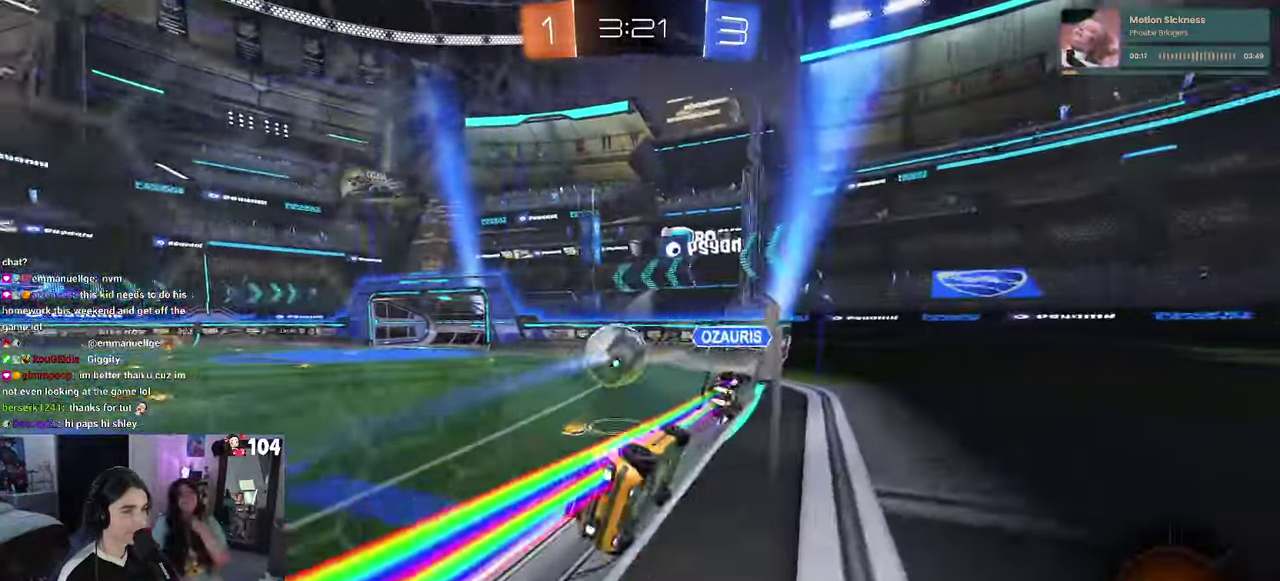
Gameplay with a controller (PlayStation layout); each line is a JSON object with the inputs held at the frame after it. "events" lists button and stick changes between this image and that frame as [ms after this image, input, new state], when the widget could be followed in between. This document gives stick clicks only as held states, not as events. Not read: L1.
{"buttons": ["R2"], "left_stick": "up", "right_stick": "center", "events": [[150, "CROSS", "down"], [200, "left_stick", "center"], [234, "SQUARE", "down"], [250, "left_stick", "up-right"], [300, "CROSS", "up"], [384, "left_stick", "center"], [400, "SQUARE", "up"], [500, "left_stick", "up"]]}
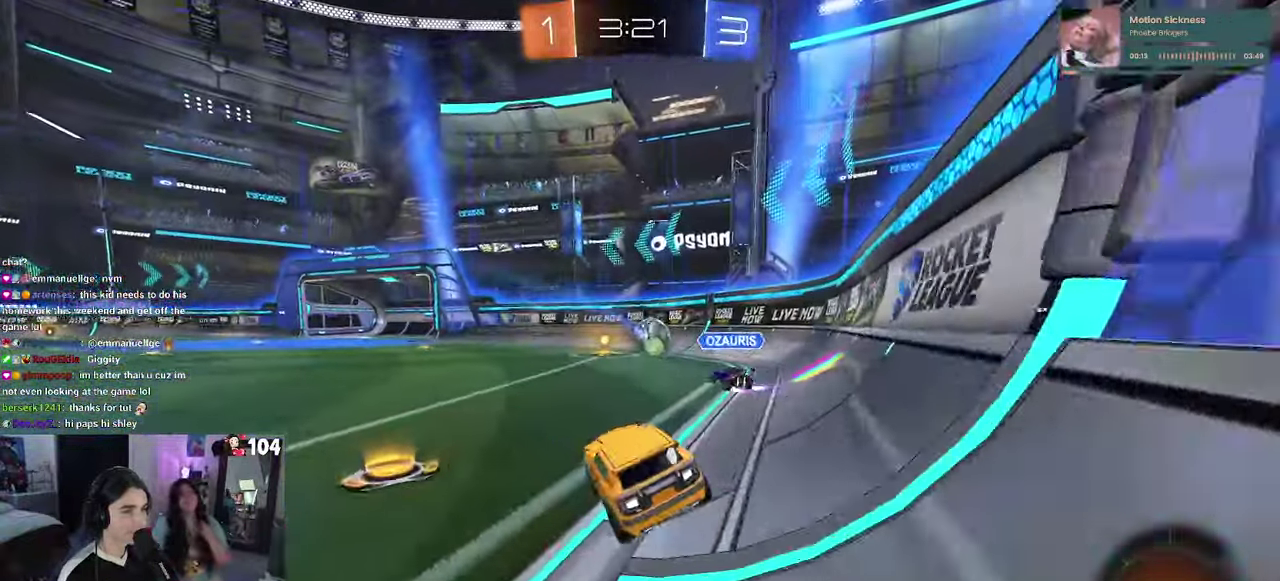
{"buttons": ["R2"], "left_stick": "center", "right_stick": "center", "events": [[17, "R1", "down"], [50, "CROSS", "down"], [134, "CROSS", "up"], [184, "left_stick", "center"], [350, "left_stick", "left"], [383, "R1", "up"], [433, "left_stick", "center"]]}
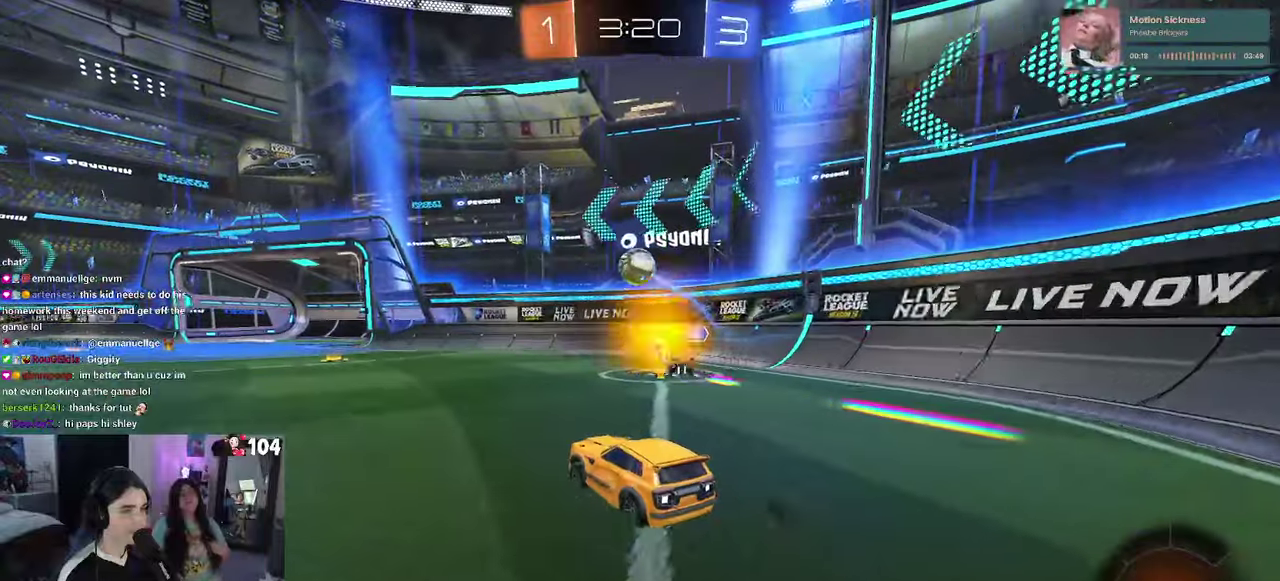
{"buttons": ["R2"], "left_stick": "center", "right_stick": "center", "events": []}
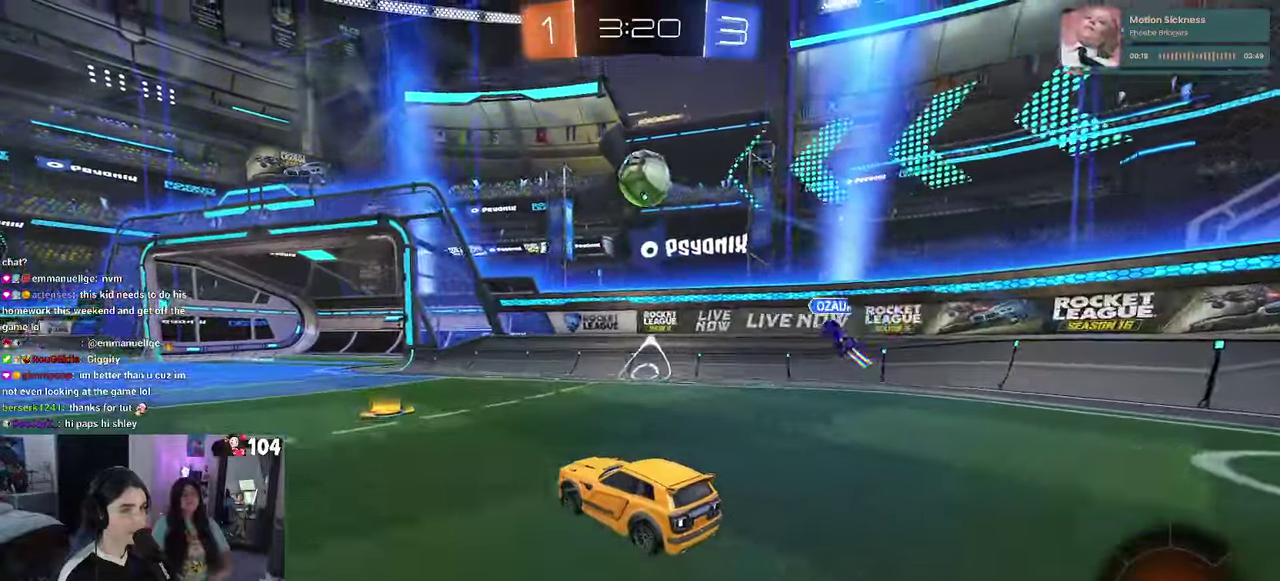
{"buttons": ["R2"], "left_stick": "center", "right_stick": "center", "events": [[166, "left_stick", "left"], [416, "left_stick", "center"]]}
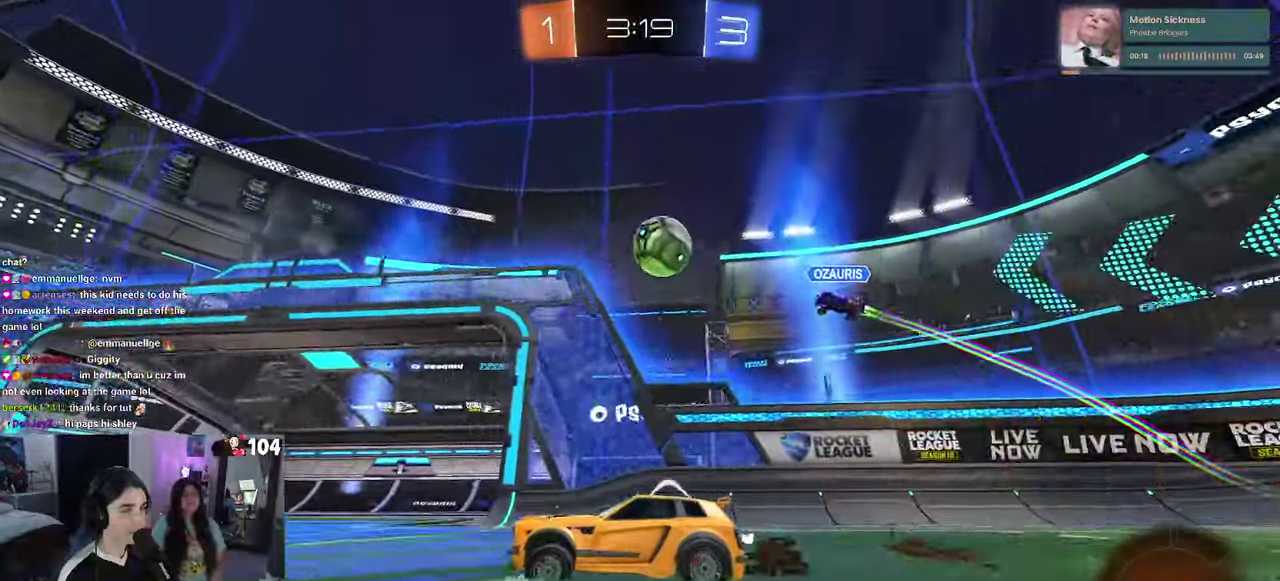
{"buttons": ["R2"], "left_stick": "left", "right_stick": "center"}
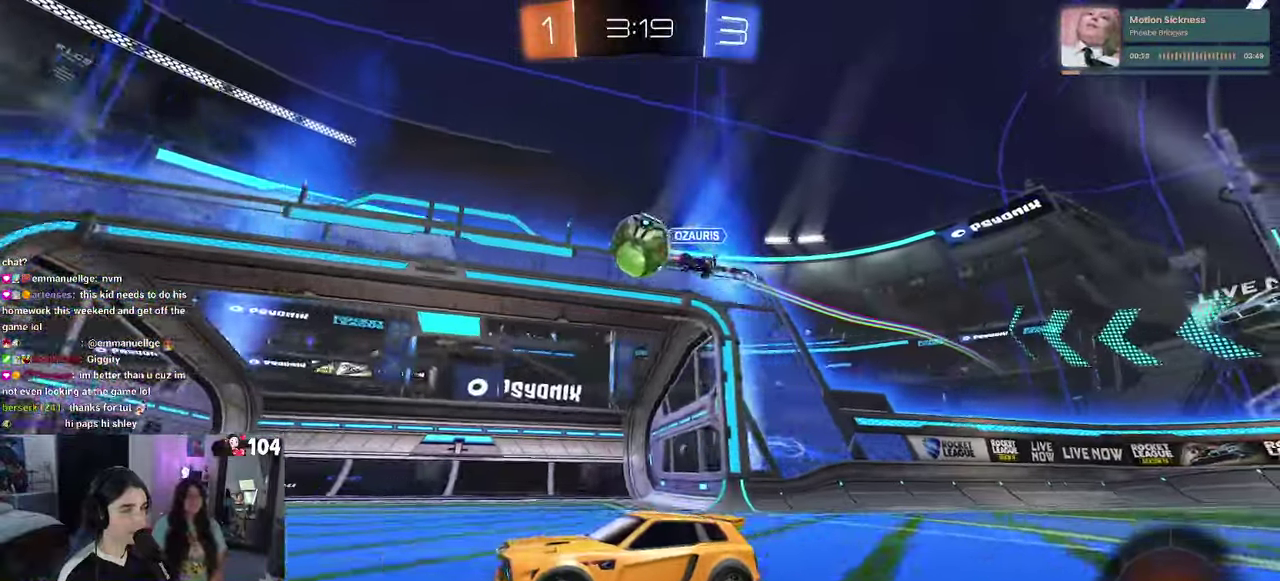
{"buttons": ["TRIANGLE", "R1", "R2"], "left_stick": "center", "right_stick": "center"}
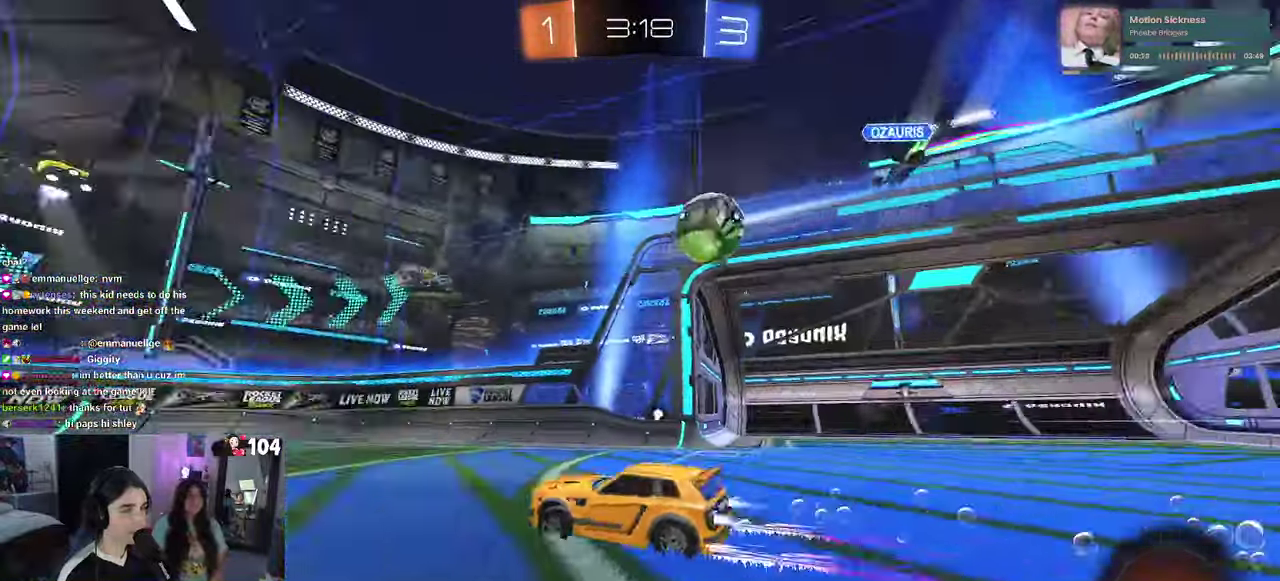
{"buttons": ["R2"], "left_stick": "center", "right_stick": "center", "events": [[100, "TRIANGLE", "up"], [166, "R1", "up"]]}
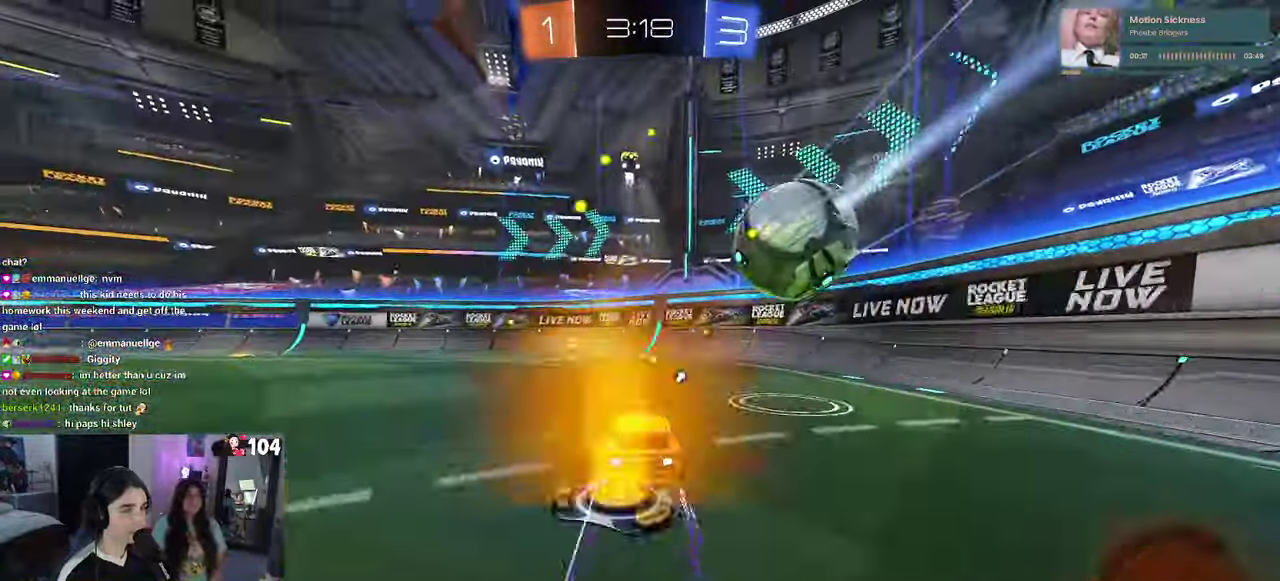
{"buttons": ["R2"], "left_stick": "left", "right_stick": "center", "events": [[133, "TRIANGLE", "down"], [200, "left_stick", "left"], [283, "TRIANGLE", "up"]]}
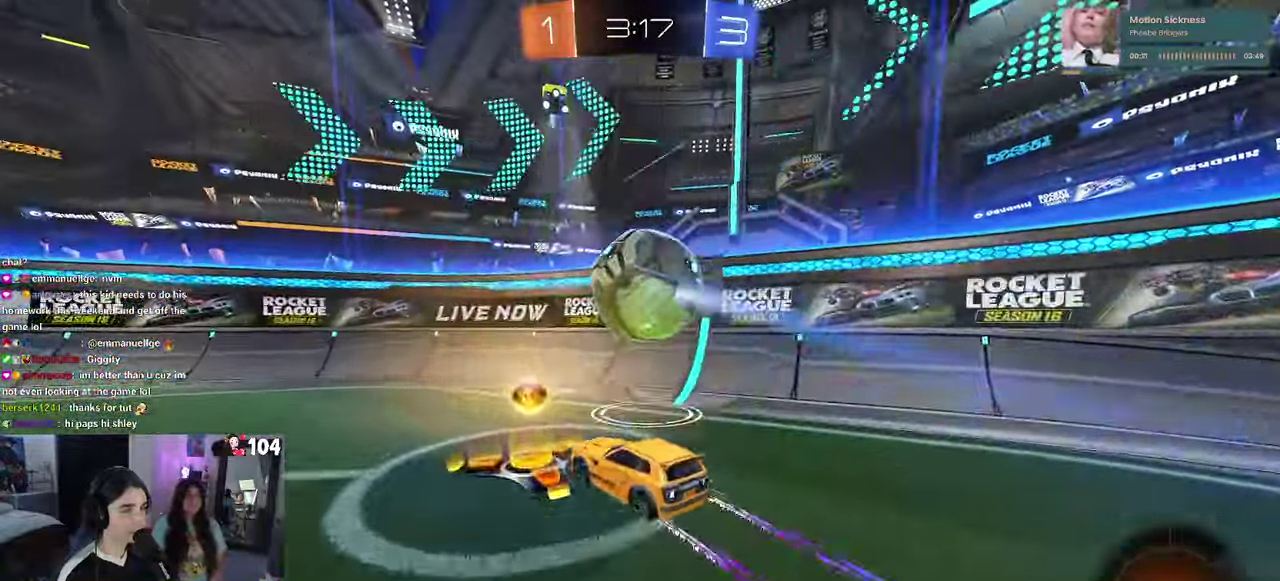
{"buttons": ["R2"], "left_stick": "center", "right_stick": "center", "events": [[250, "left_stick", "center"]]}
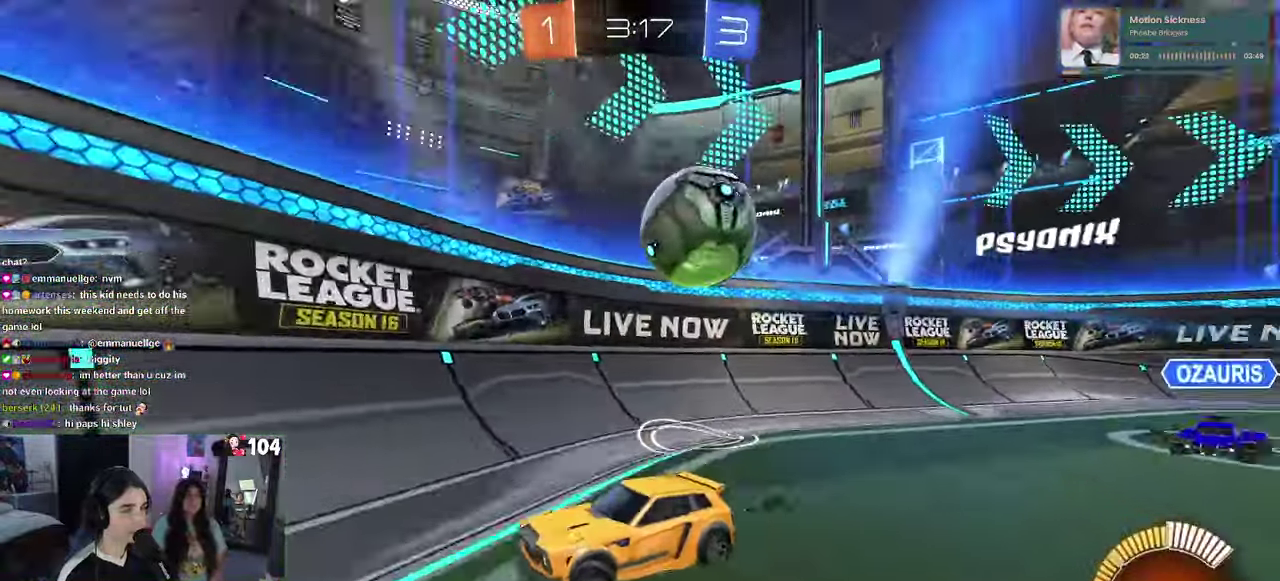
{"buttons": ["L2"], "left_stick": "center", "right_stick": "center", "events": [[200, "left_stick", "left"], [216, "R2", "up"], [250, "L2", "down"], [266, "left_stick", "center"]]}
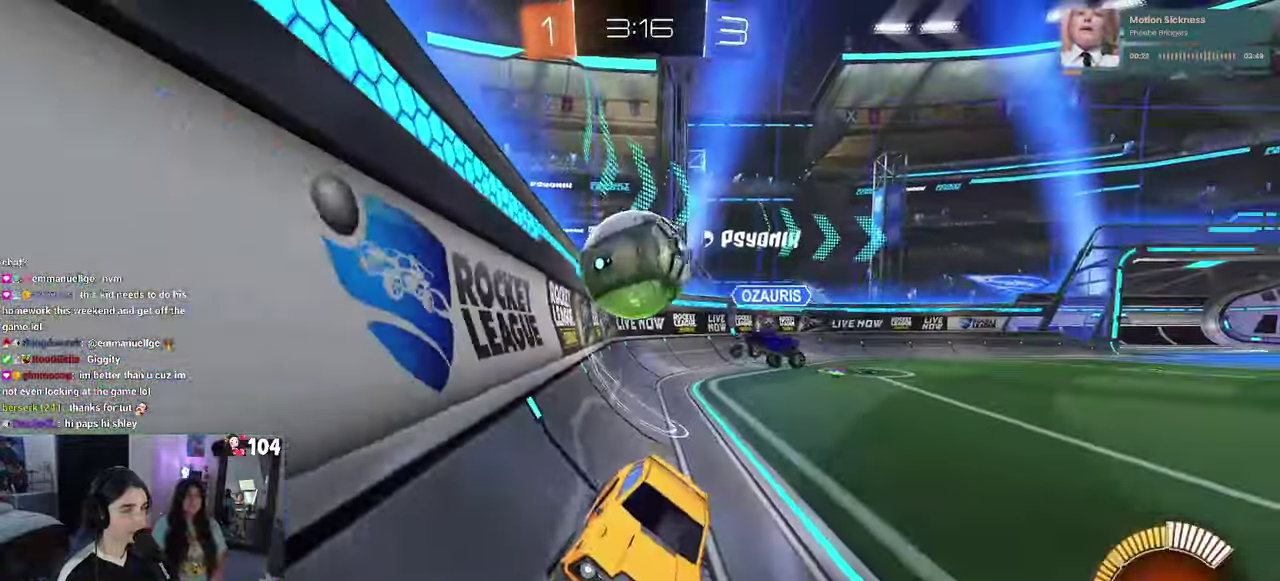
{"buttons": ["R2"], "left_stick": "up-left", "right_stick": "center", "events": [[100, "CROSS", "down"], [183, "CROSS", "up"], [183, "L2", "up"], [250, "R2", "down"], [433, "left_stick", "up-left"]]}
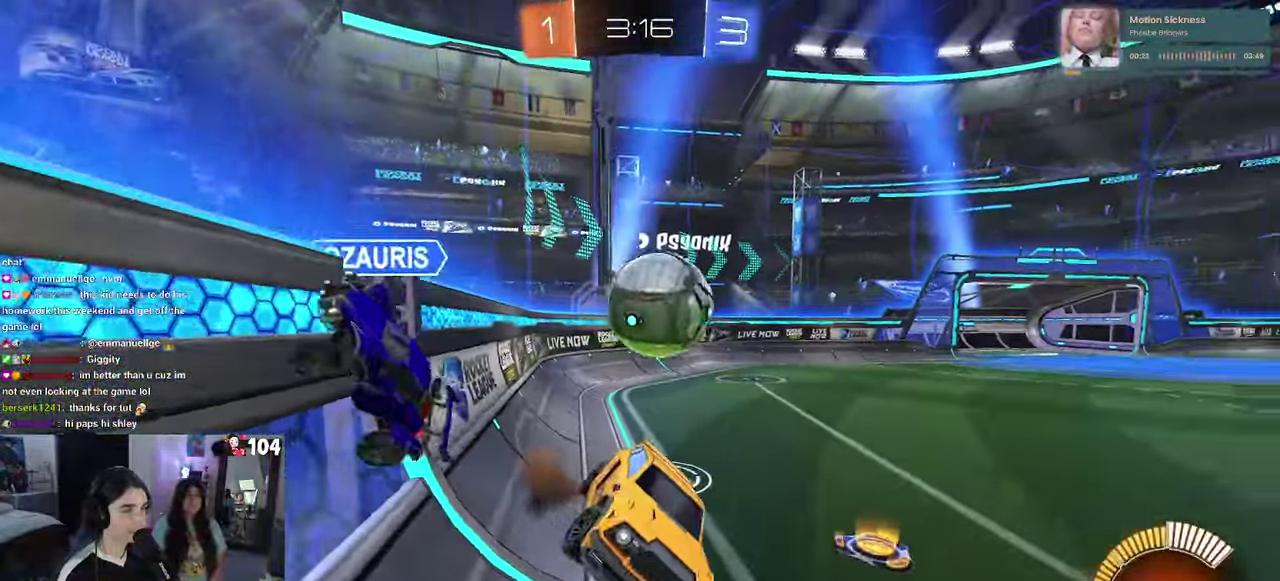
{"buttons": ["R2"], "left_stick": "down", "right_stick": "center"}
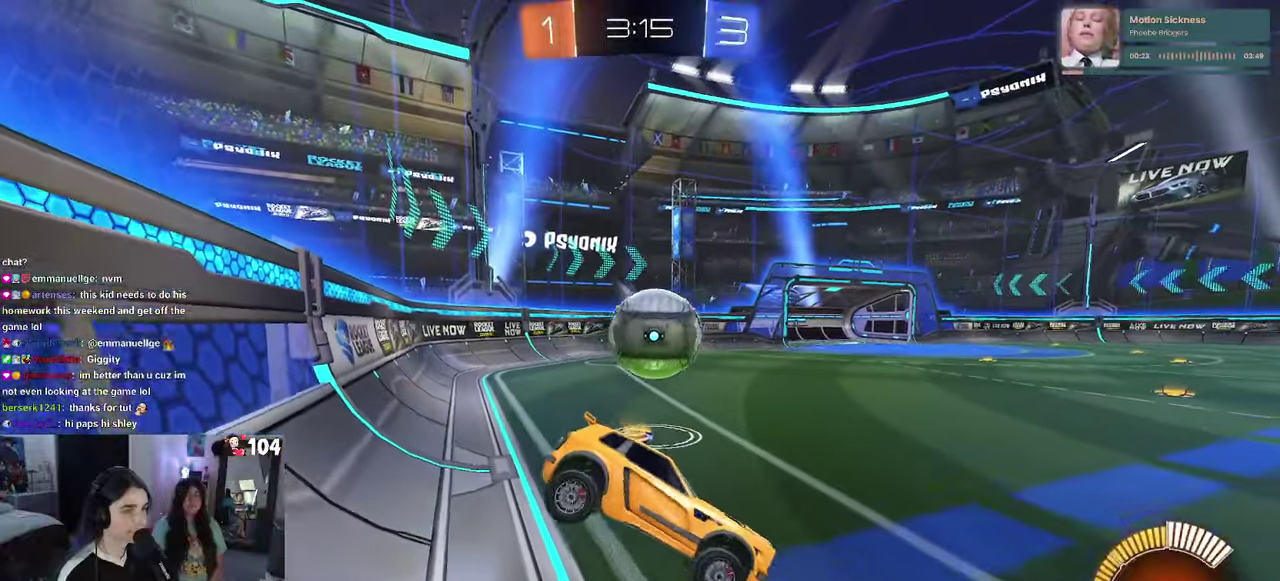
{"buttons": ["R2"], "left_stick": "left", "right_stick": "center"}
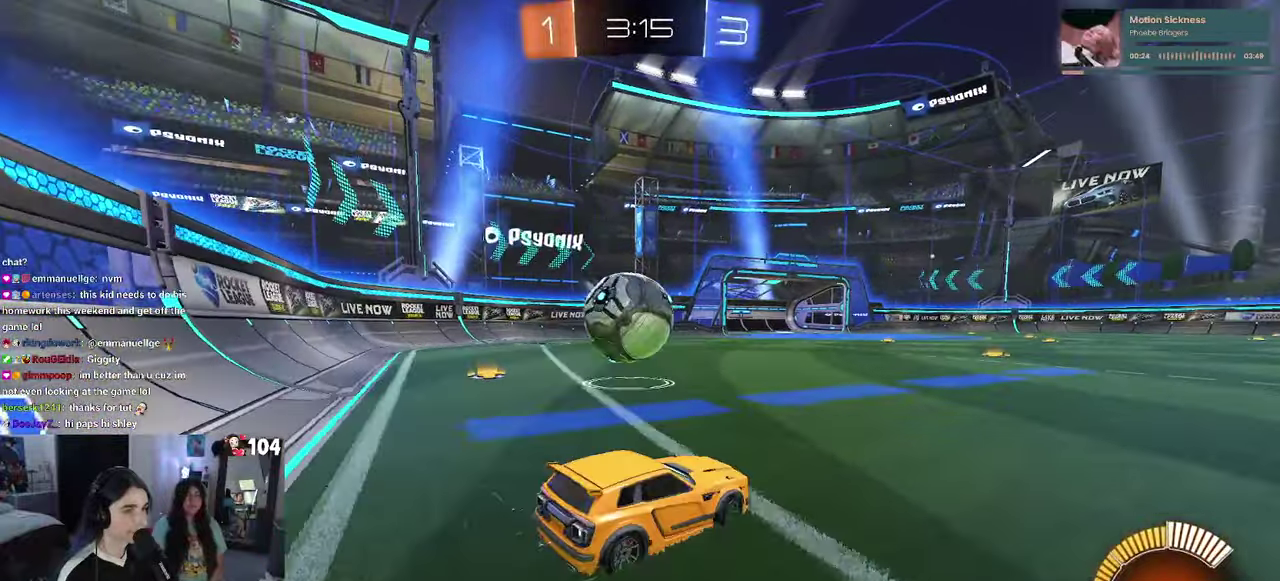
{"buttons": ["SQUARE", "R1", "R2"], "left_stick": "down-left", "right_stick": "center"}
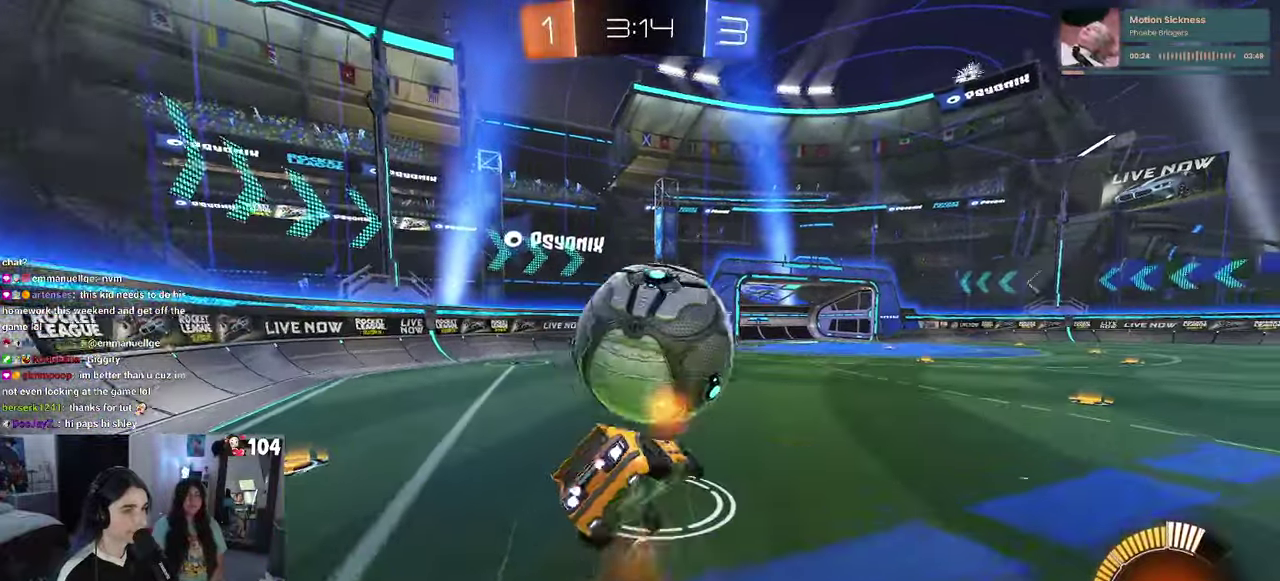
{"buttons": ["SQUARE", "R1", "R2"], "left_stick": "down-left", "right_stick": "center"}
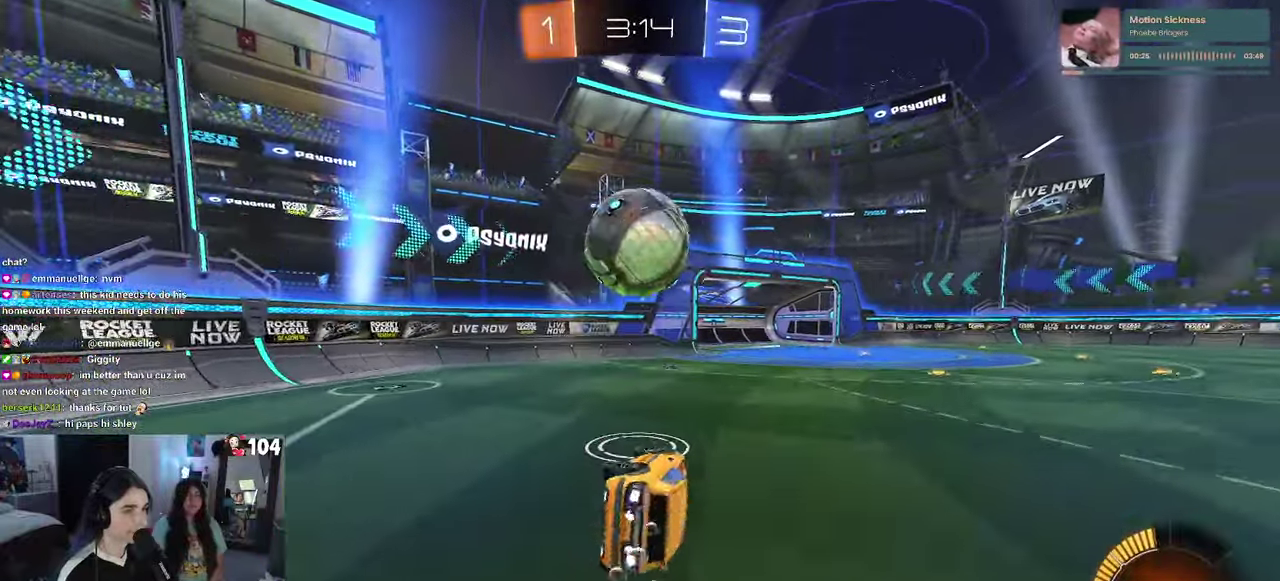
{"buttons": ["R1", "R2"], "left_stick": "center", "right_stick": "center"}
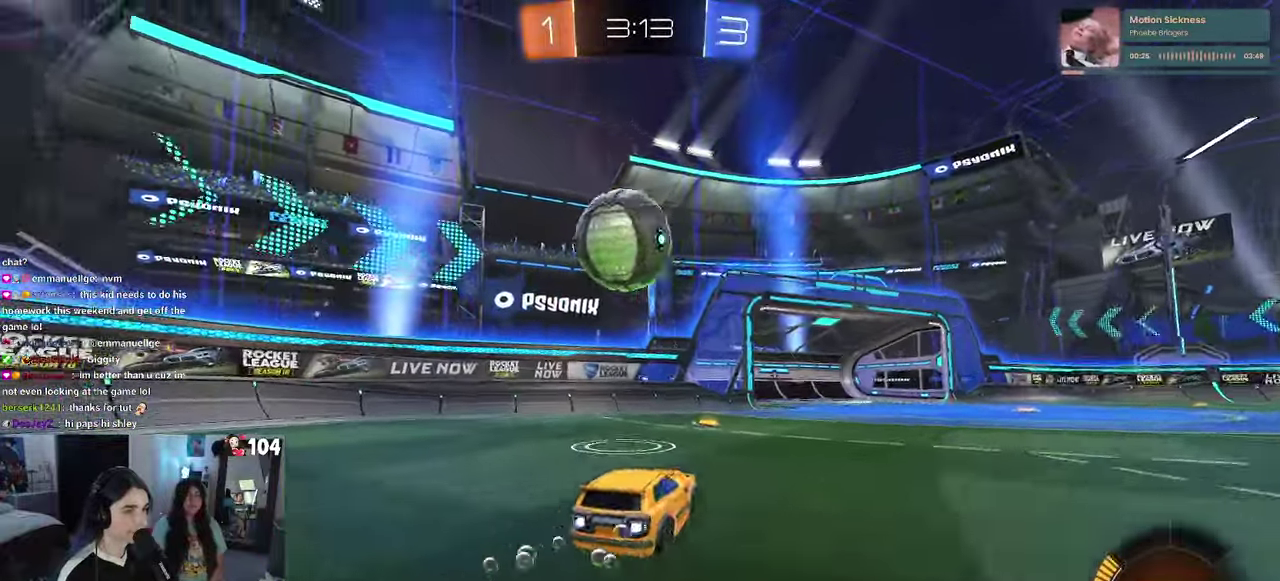
{"buttons": ["R2"], "left_stick": "right", "right_stick": "center", "events": [[100, "left_stick", "right"], [200, "R1", "up"], [333, "SQUARE", "down"], [467, "SQUARE", "up"]]}
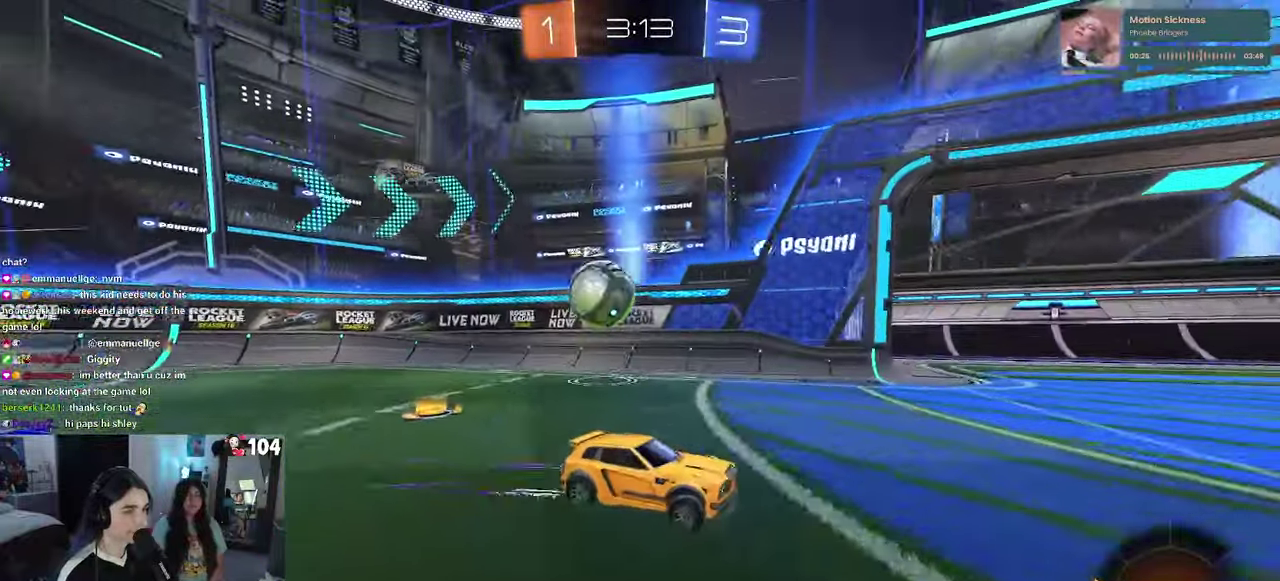
{"buttons": ["R2"], "left_stick": "right", "right_stick": "center", "events": []}
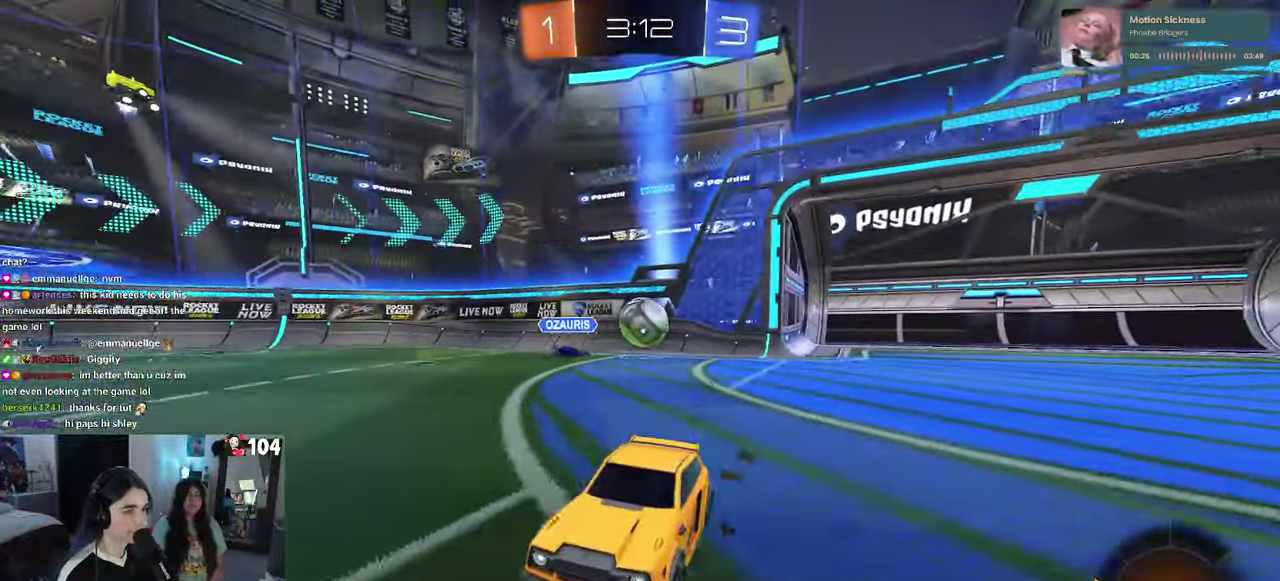
{"buttons": ["R2"], "left_stick": "left", "right_stick": "center", "events": [[33, "left_stick", "center"], [117, "left_stick", "left"], [233, "SQUARE", "down"], [417, "SQUARE", "up"]]}
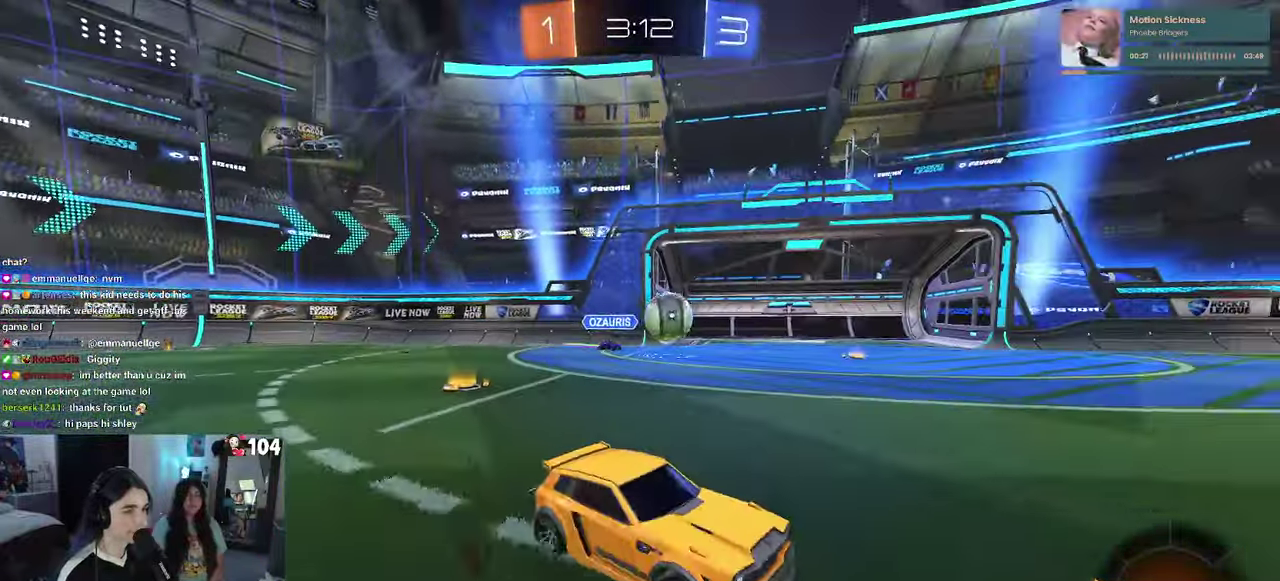
{"buttons": ["R1", "R2"], "left_stick": "center", "right_stick": "center", "events": [[100, "R1", "down"], [217, "left_stick", "center"]]}